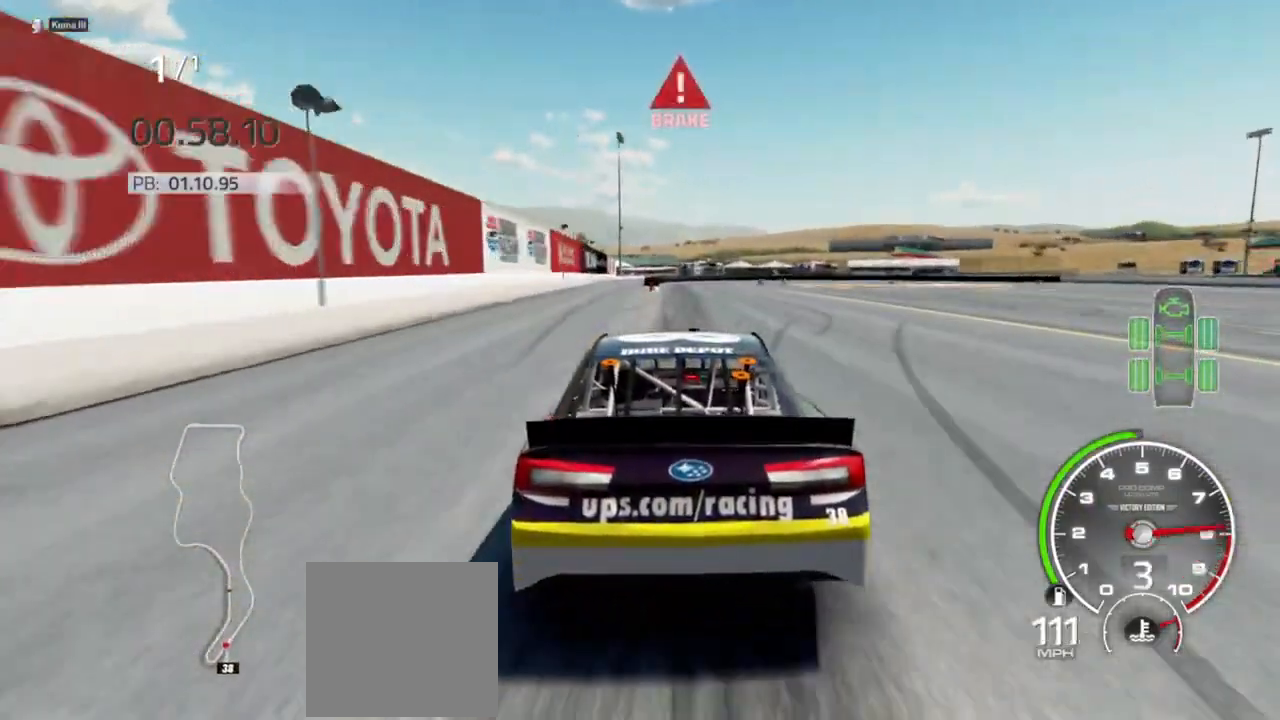
Gameplay with a controller (Xbox layout); each line is a JSON object with the inputs held at the frame after it (dt_ms = milliseconds from this image to that frame). "events" lists button and stick changes between this image and that frame as [ms after this image, input, new state], when the widget could be followed in between.
{"dt_ms": 500, "buttons": ["L2"], "left_stick": "center", "right_stick": "center", "events": [[33, "left_stick", "left"], [100, "left_stick", "center"], [333, "R2", "up"]]}
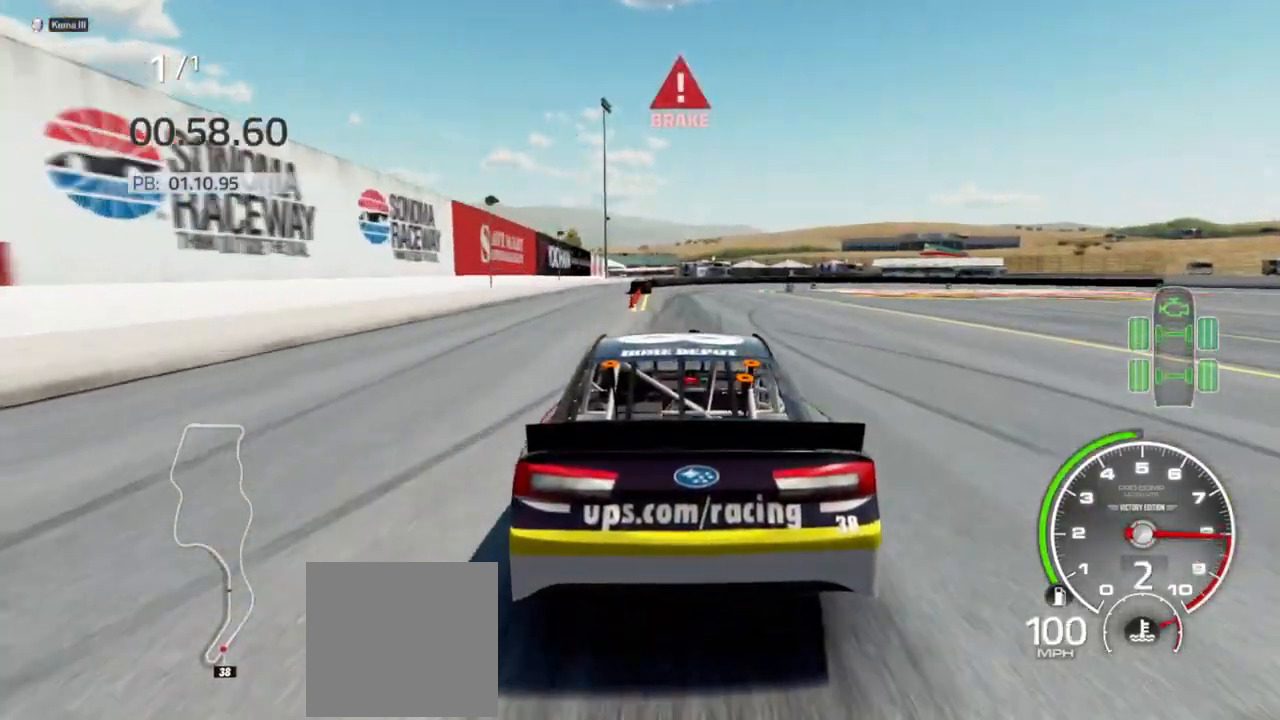
{"dt_ms": 500, "buttons": ["L2"], "left_stick": "center", "right_stick": "center", "events": [[233, "left_stick", "right"], [367, "left_stick", "center"]]}
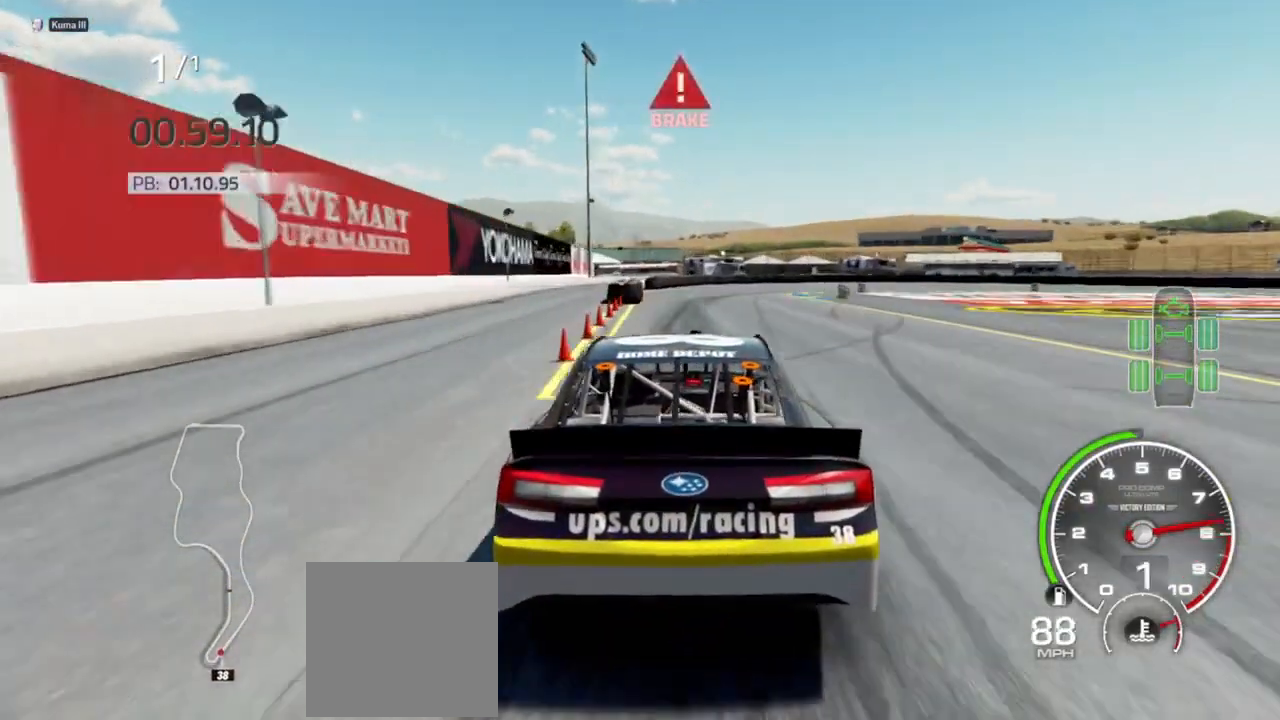
{"dt_ms": 500, "buttons": ["L2"], "left_stick": "right", "right_stick": "center", "events": [[367, "left_stick", "right"]]}
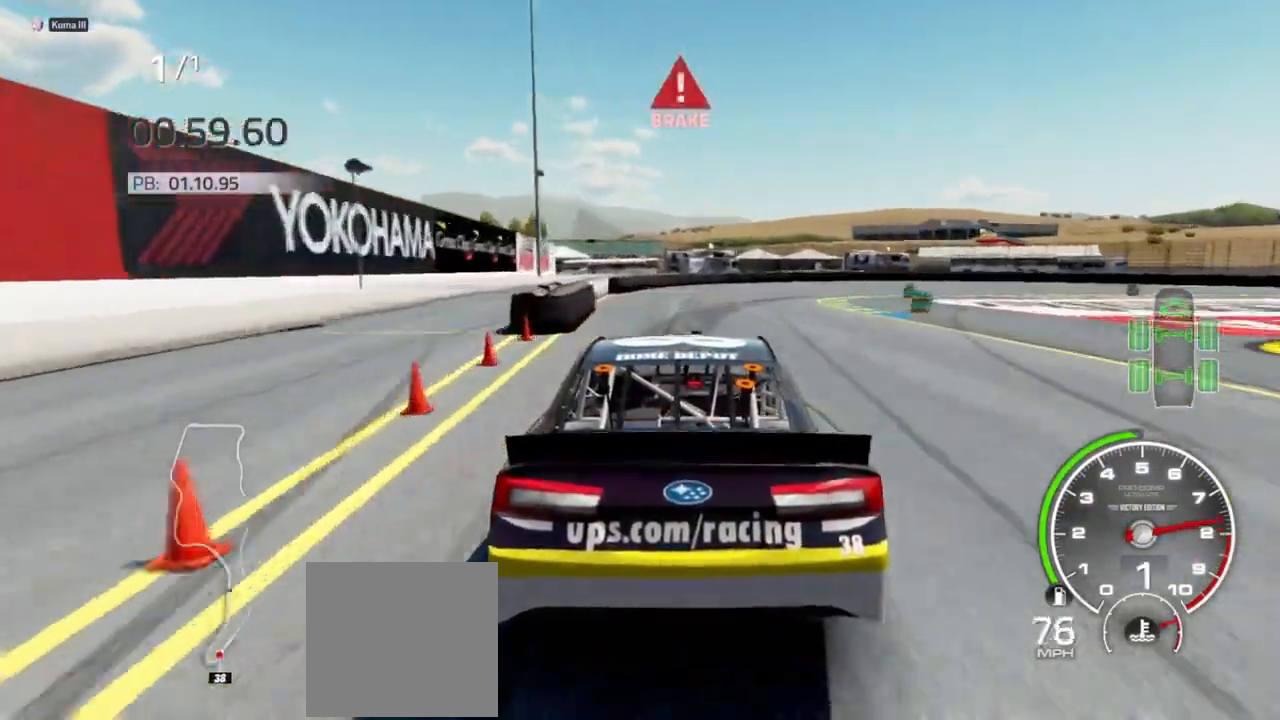
{"dt_ms": 500, "buttons": ["L2"], "left_stick": "right", "right_stick": "center"}
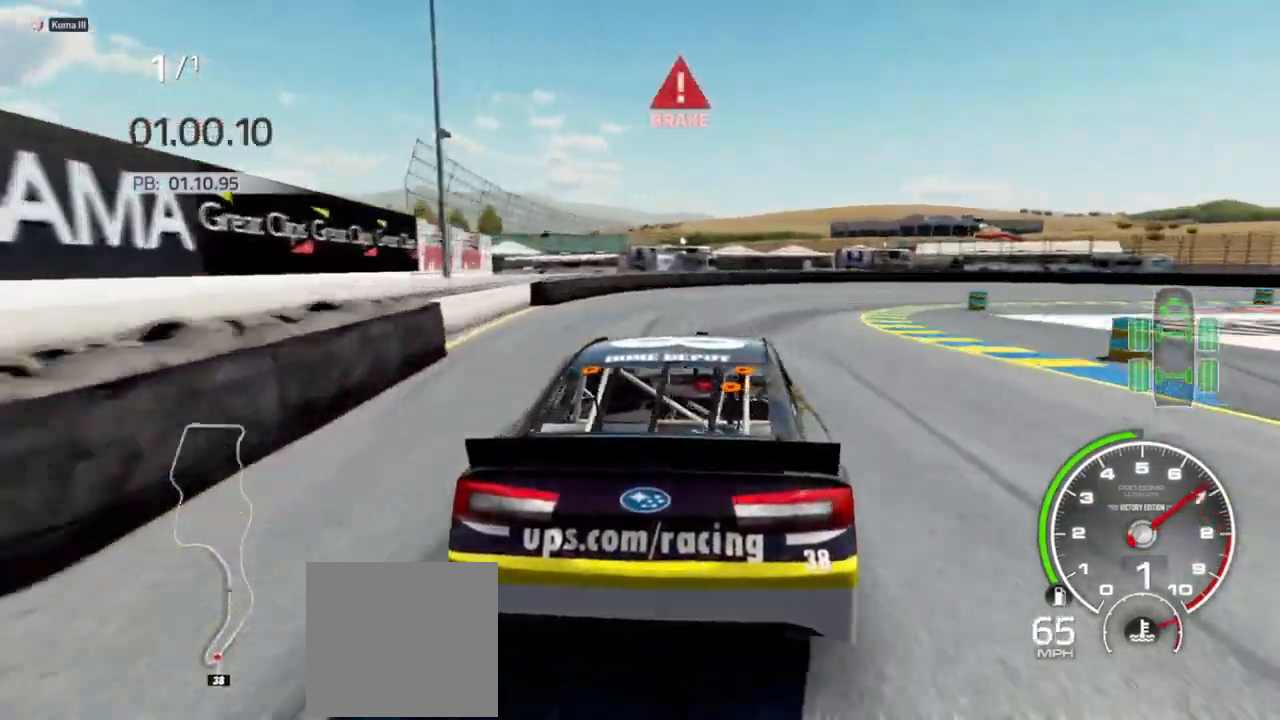
{"dt_ms": 500, "buttons": ["L2"], "left_stick": "right", "right_stick": "center", "events": [[33, "left_stick", "center"], [133, "left_stick", "right"], [333, "L2", "up"], [400, "L2", "down"]]}
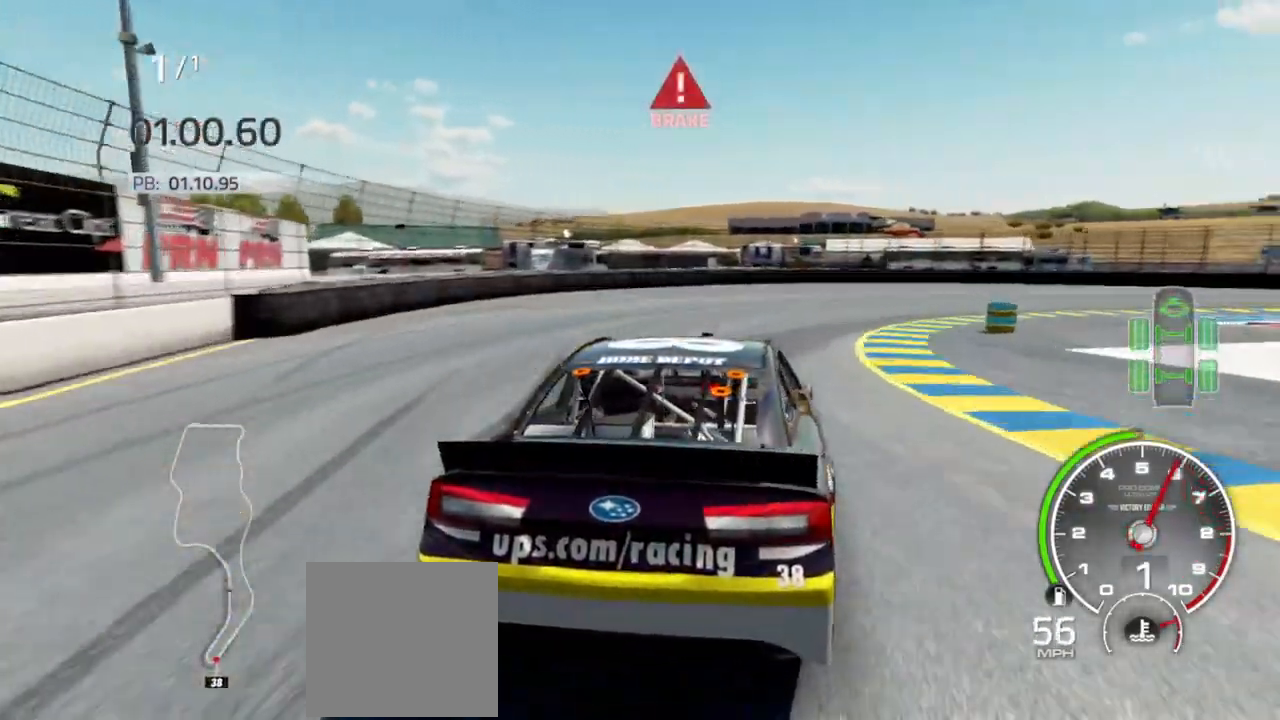
{"dt_ms": 500, "buttons": [], "left_stick": "right", "right_stick": "center", "events": [[133, "L2", "up"], [333, "L2", "down"], [467, "L2", "up"]]}
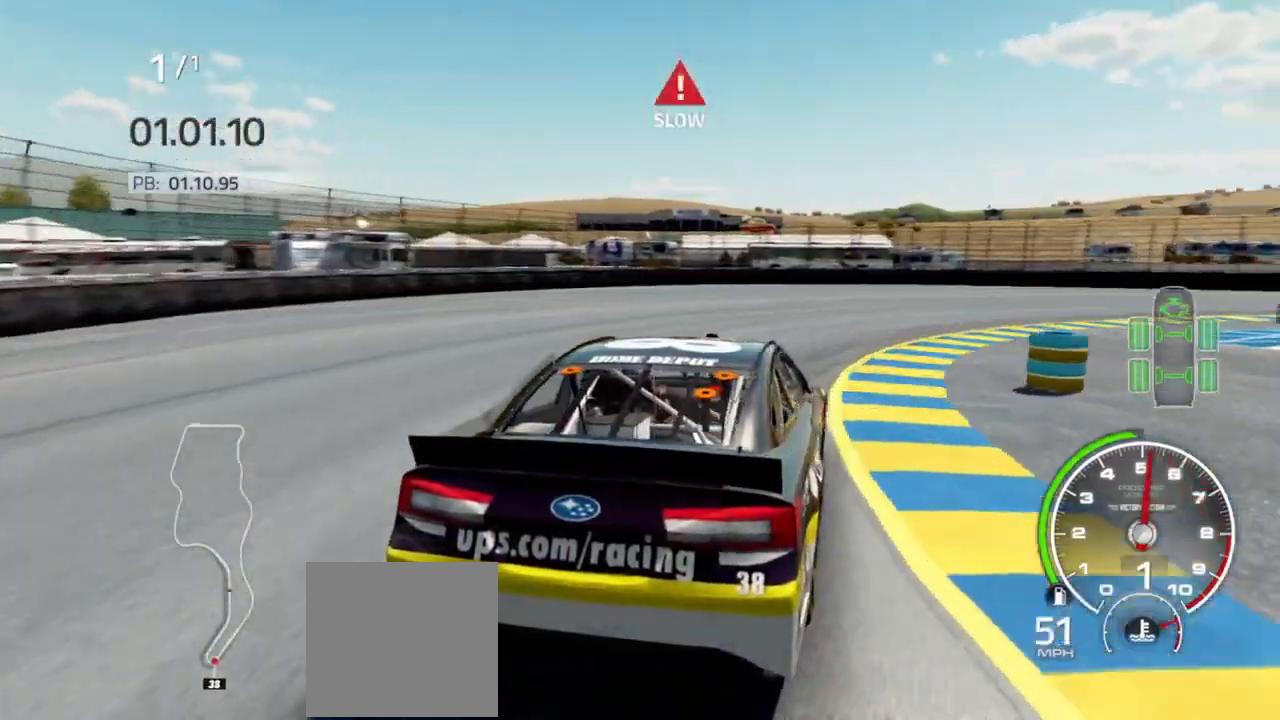
{"dt_ms": 500, "buttons": [], "left_stick": "right", "right_stick": "center", "events": [[233, "L2", "down"], [433, "L2", "up"]]}
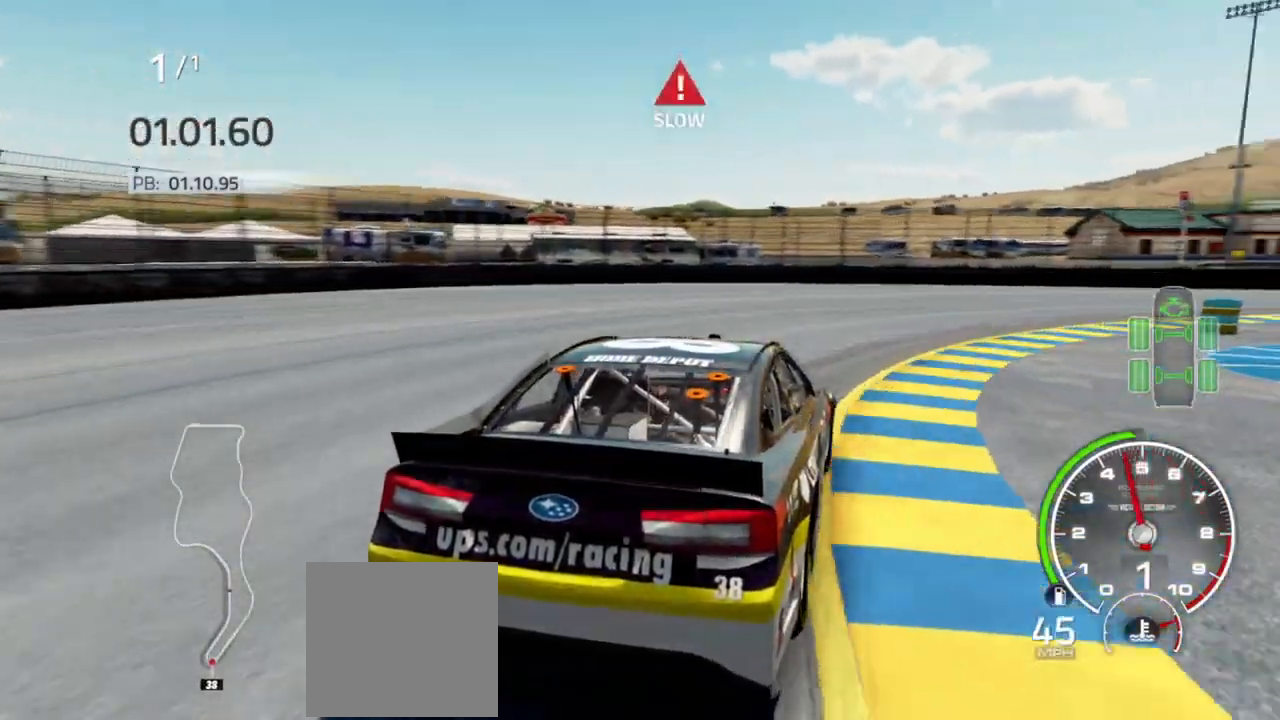
{"dt_ms": 500, "buttons": [], "left_stick": "right", "right_stick": "center", "events": []}
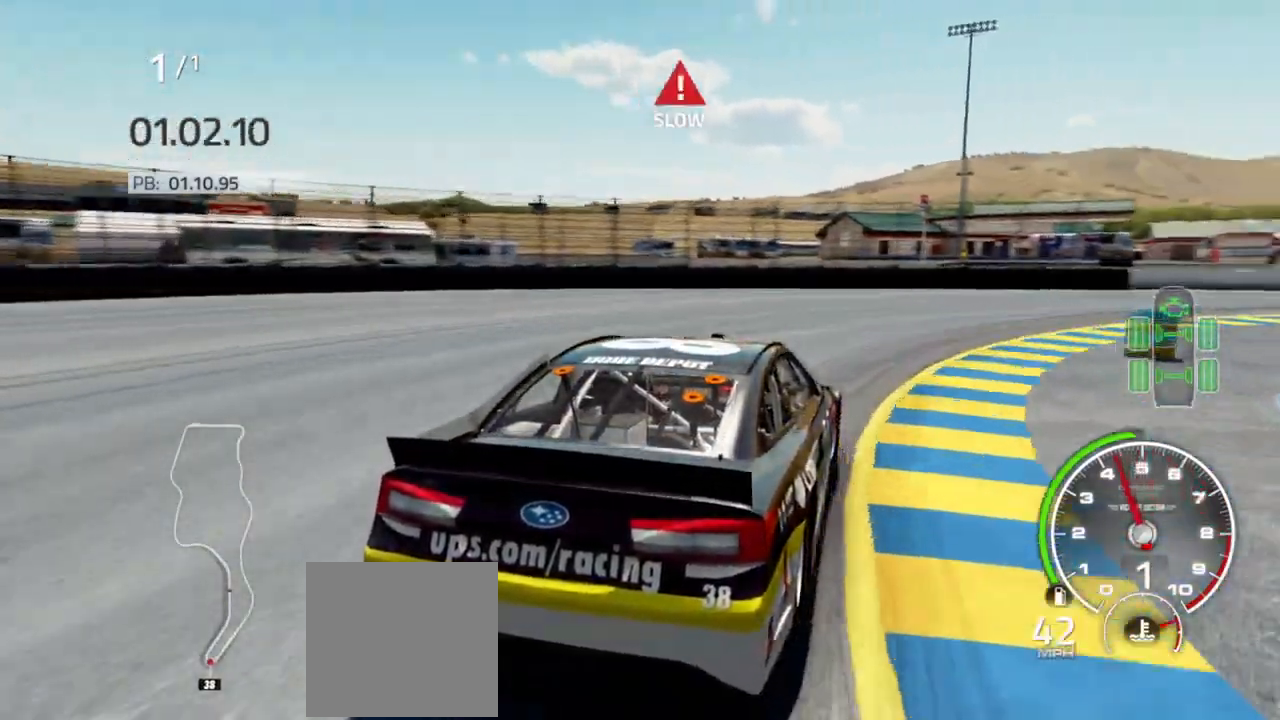
{"dt_ms": 500, "buttons": [], "left_stick": "right", "right_stick": "center", "events": []}
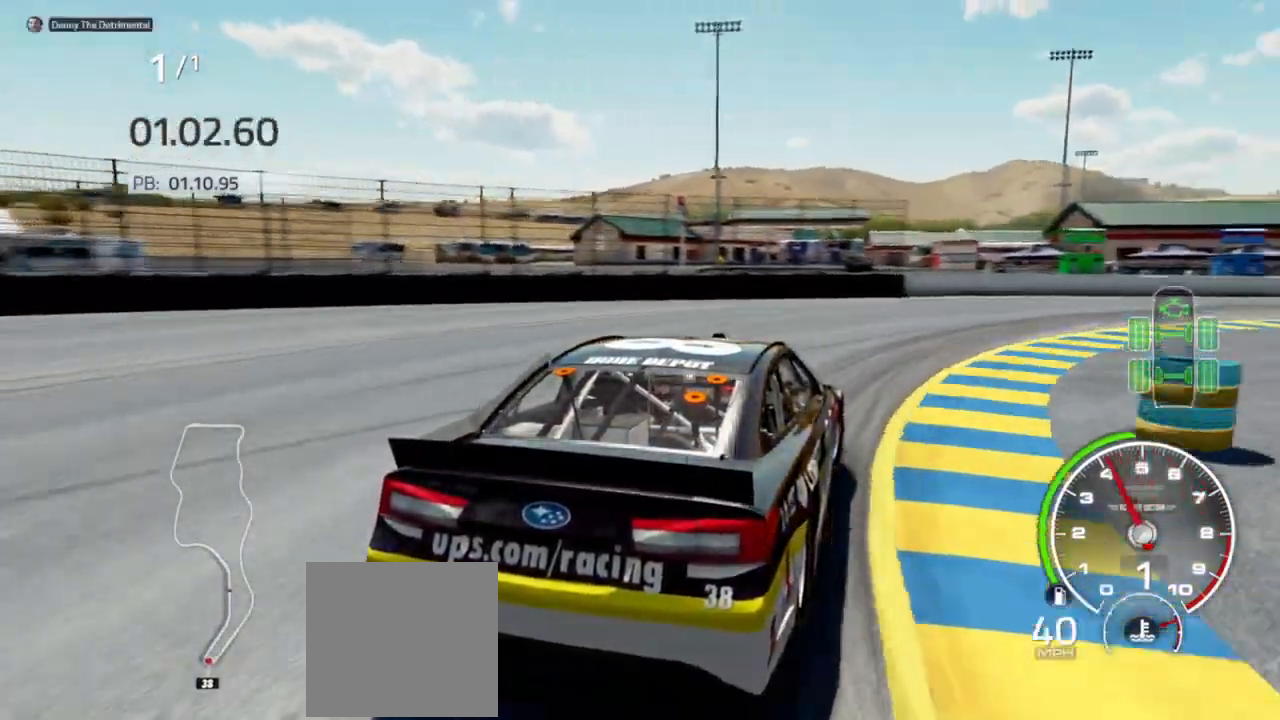
{"dt_ms": 500, "buttons": ["R2"], "left_stick": "right", "right_stick": "center", "events": [[133, "R2", "down"]]}
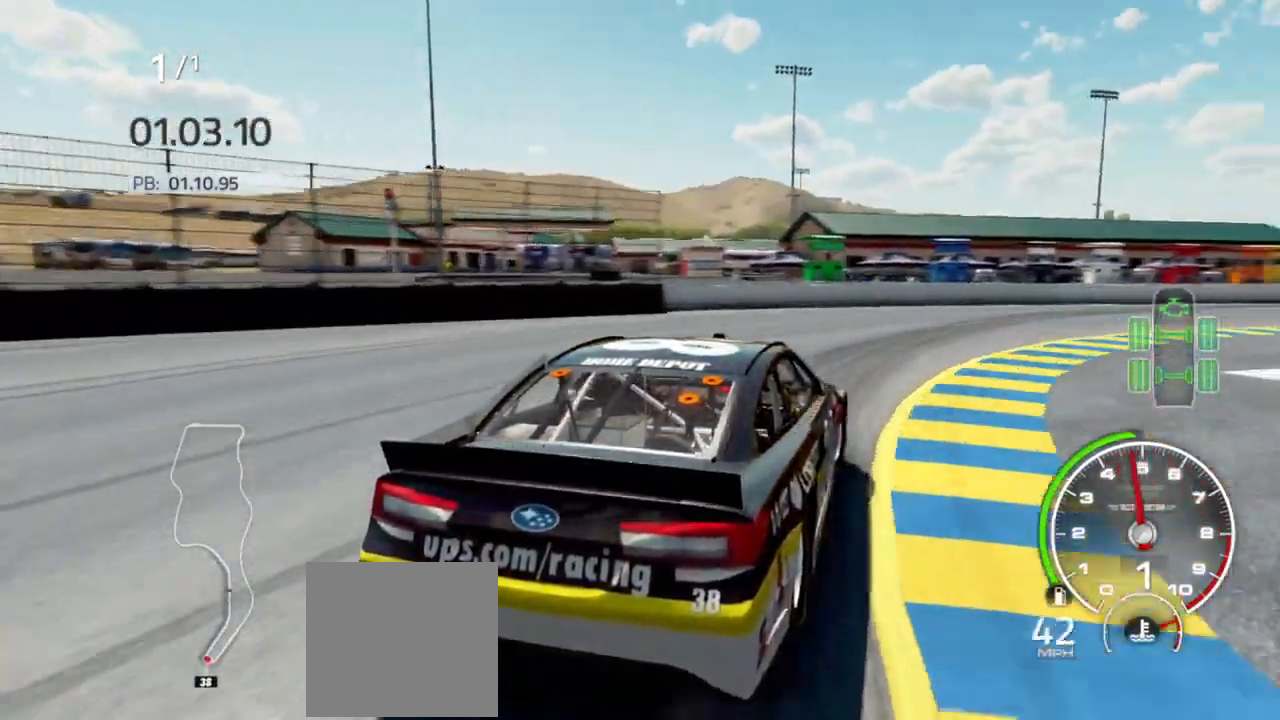
{"dt_ms": 500, "buttons": ["R2"], "left_stick": "right", "right_stick": "center", "events": [[167, "left_stick", "center"], [267, "left_stick", "right"]]}
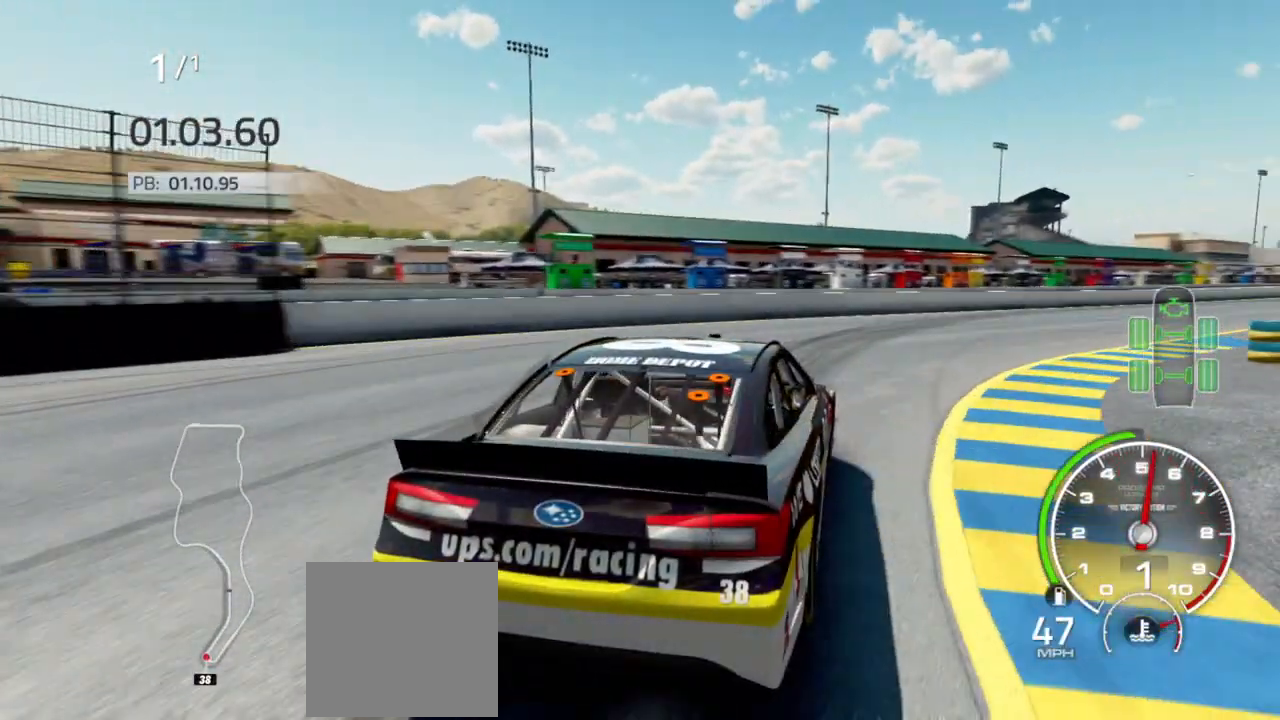
{"dt_ms": 500, "buttons": ["R2"], "left_stick": "right", "right_stick": "center", "events": [[33, "left_stick", "center"], [100, "left_stick", "right"], [433, "left_stick", "center"], [500, "left_stick", "right"]]}
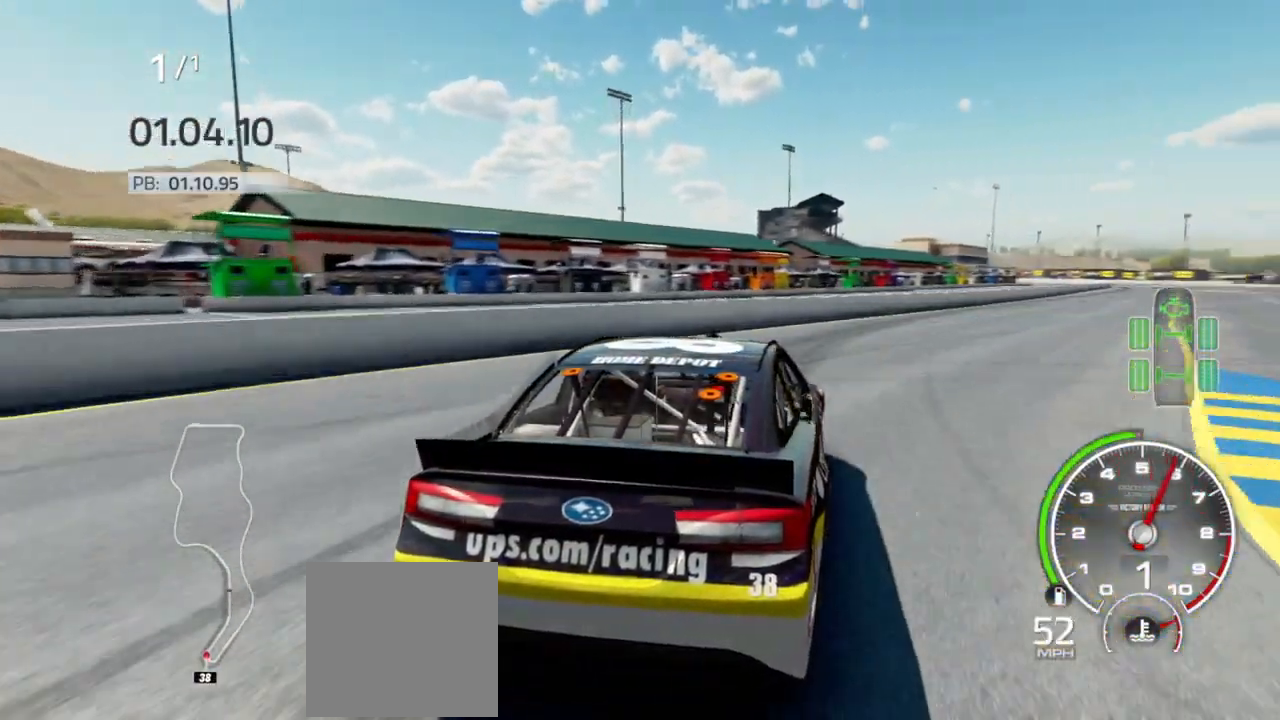
{"dt_ms": 500, "buttons": ["R2"], "left_stick": "right", "right_stick": "center", "events": [[167, "left_stick", "center"], [267, "left_stick", "right"]]}
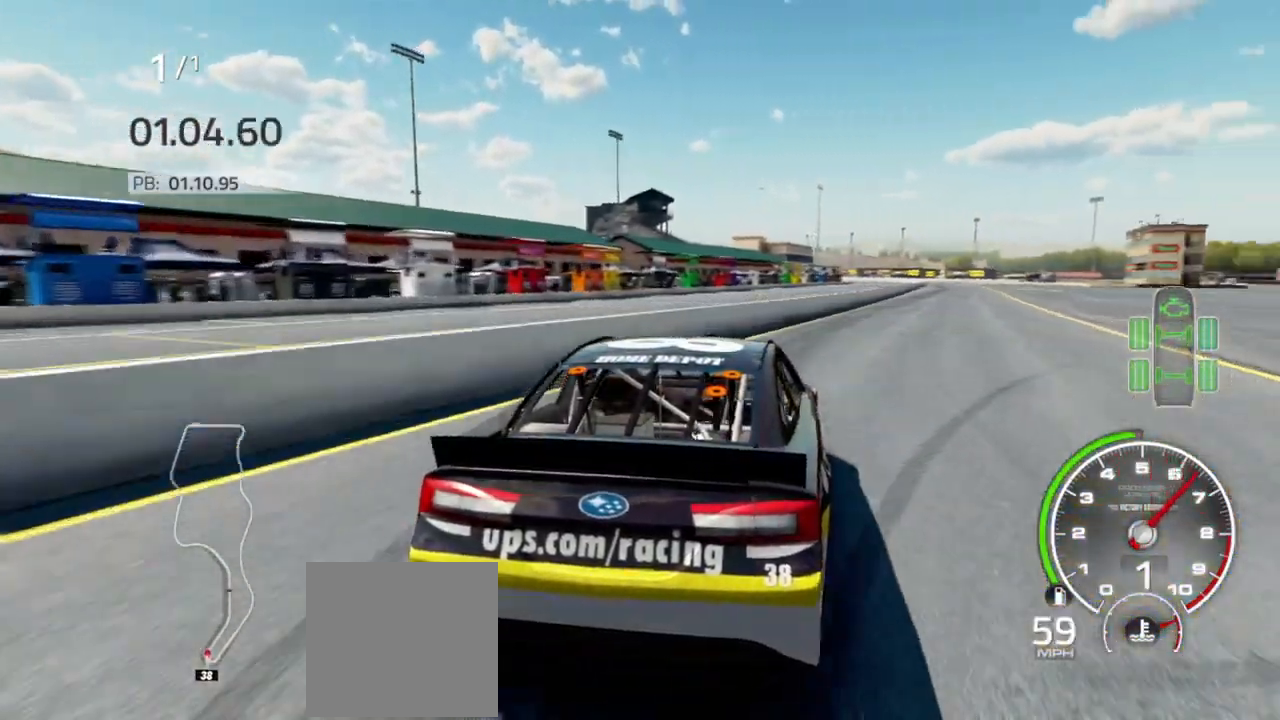
{"dt_ms": 500, "buttons": ["R2"], "left_stick": "center", "right_stick": "center", "events": [[167, "left_stick", "center"], [267, "left_stick", "right"], [400, "left_stick", "center"]]}
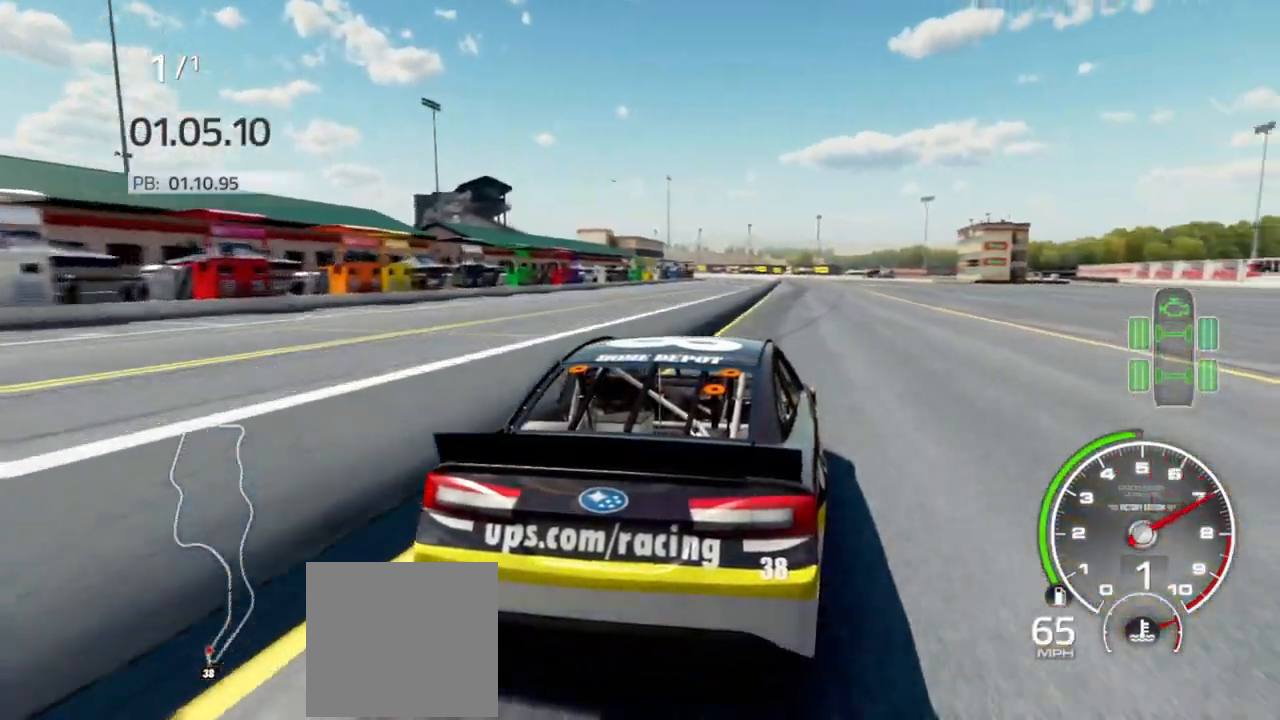
{"dt_ms": 1000, "buttons": ["R2"], "left_stick": "center", "right_stick": "center"}
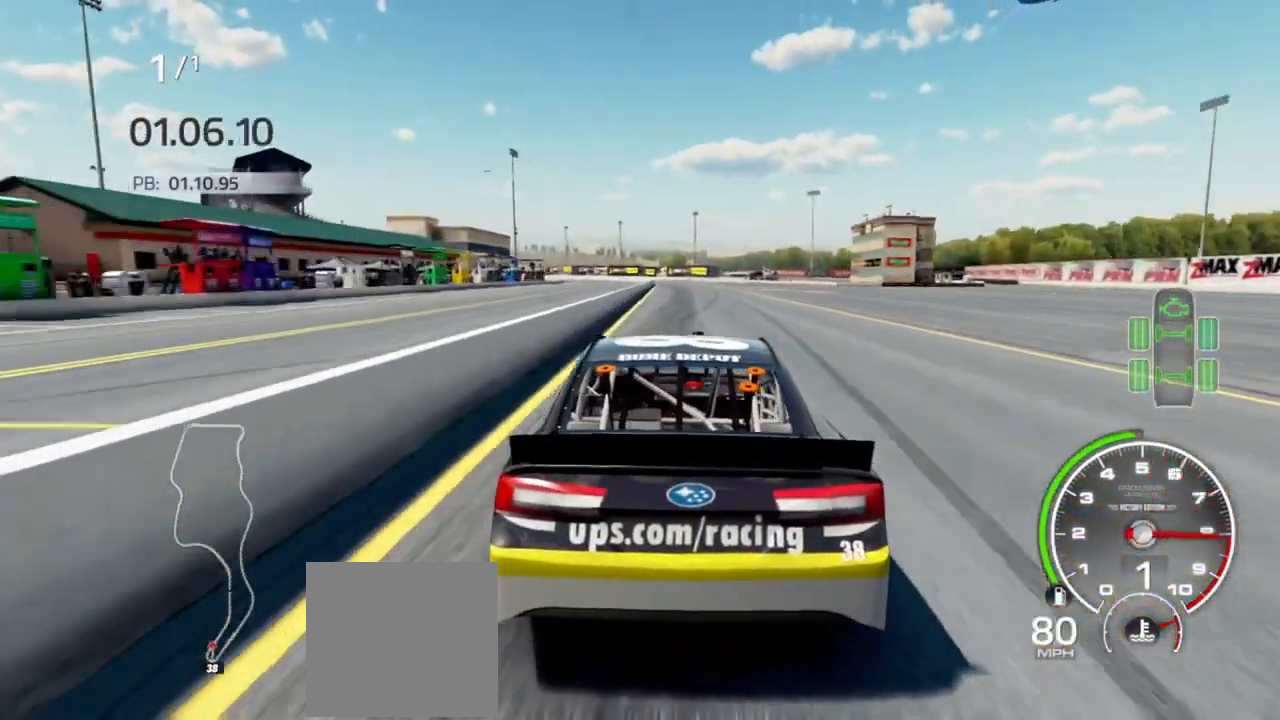
{"dt_ms": 500, "buttons": ["R2"], "left_stick": "center", "right_stick": "center", "events": [[400, "left_stick", "left"], [500, "left_stick", "center"]]}
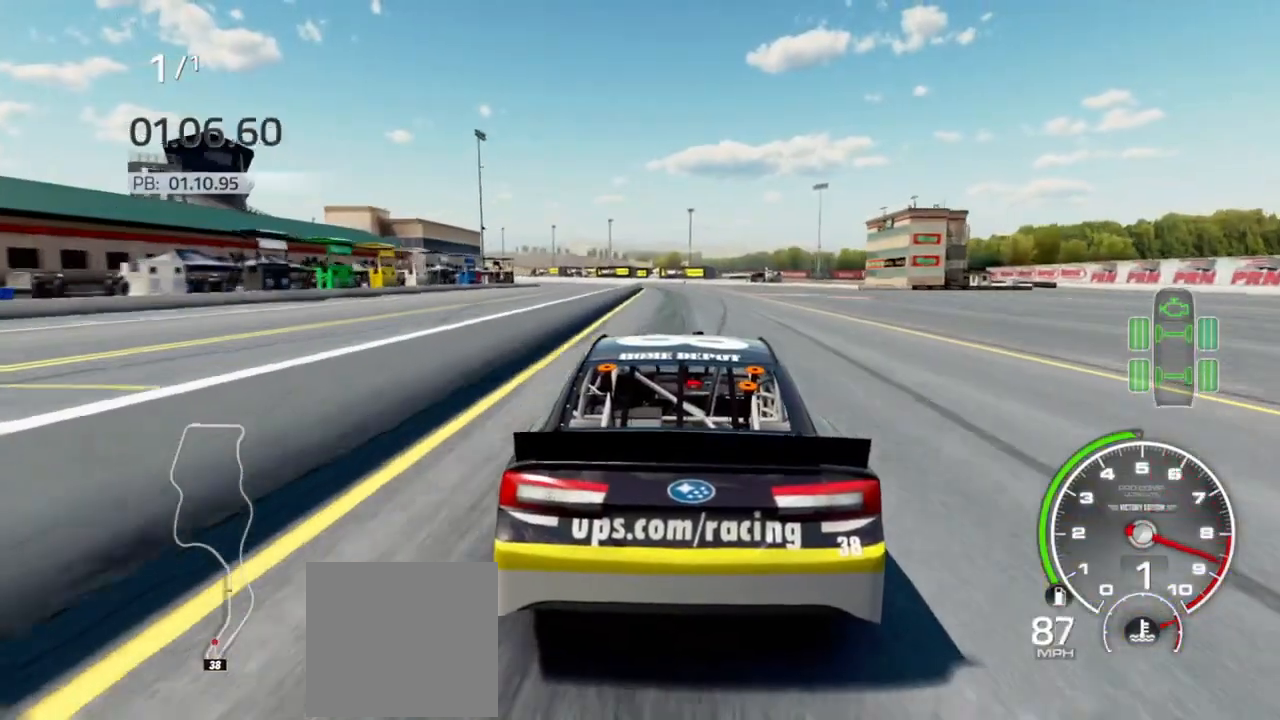
{"dt_ms": 500, "buttons": ["R2"], "left_stick": "center", "right_stick": "center", "events": []}
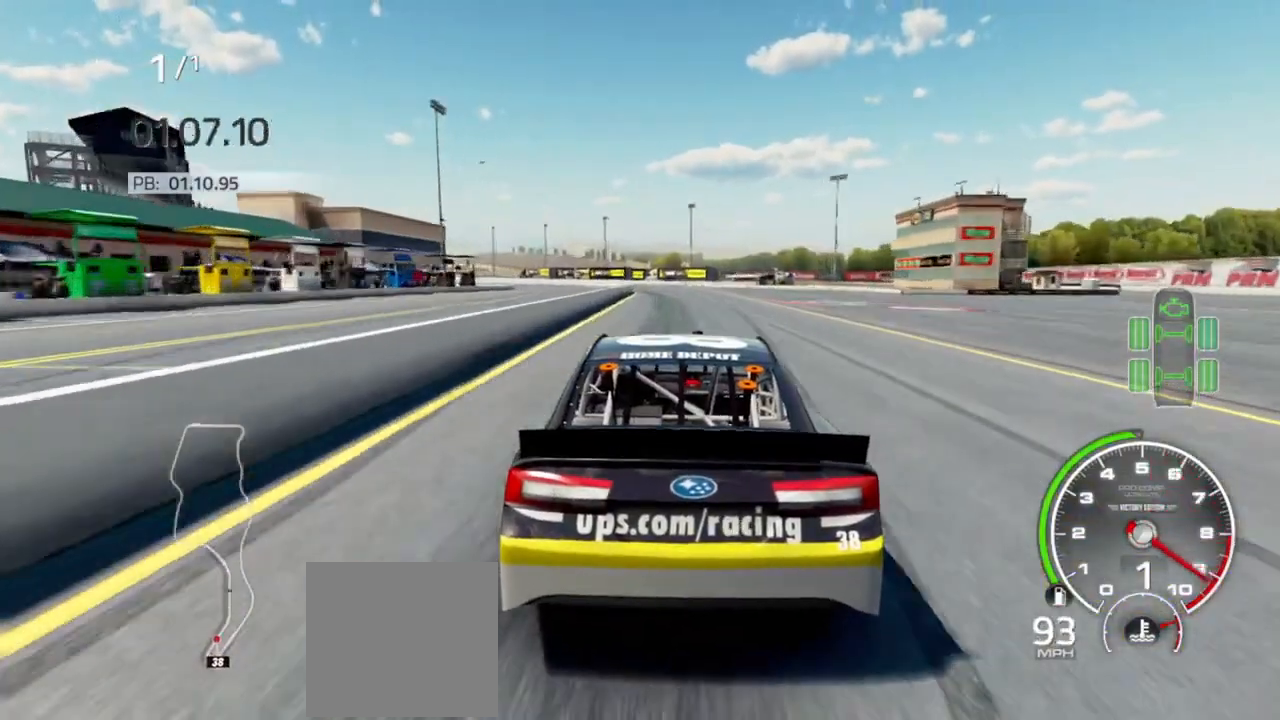
{"dt_ms": 500, "buttons": ["R2"], "left_stick": "left", "right_stick": "center", "events": [[100, "left_stick", "left"], [233, "left_stick", "center"], [433, "left_stick", "left"]]}
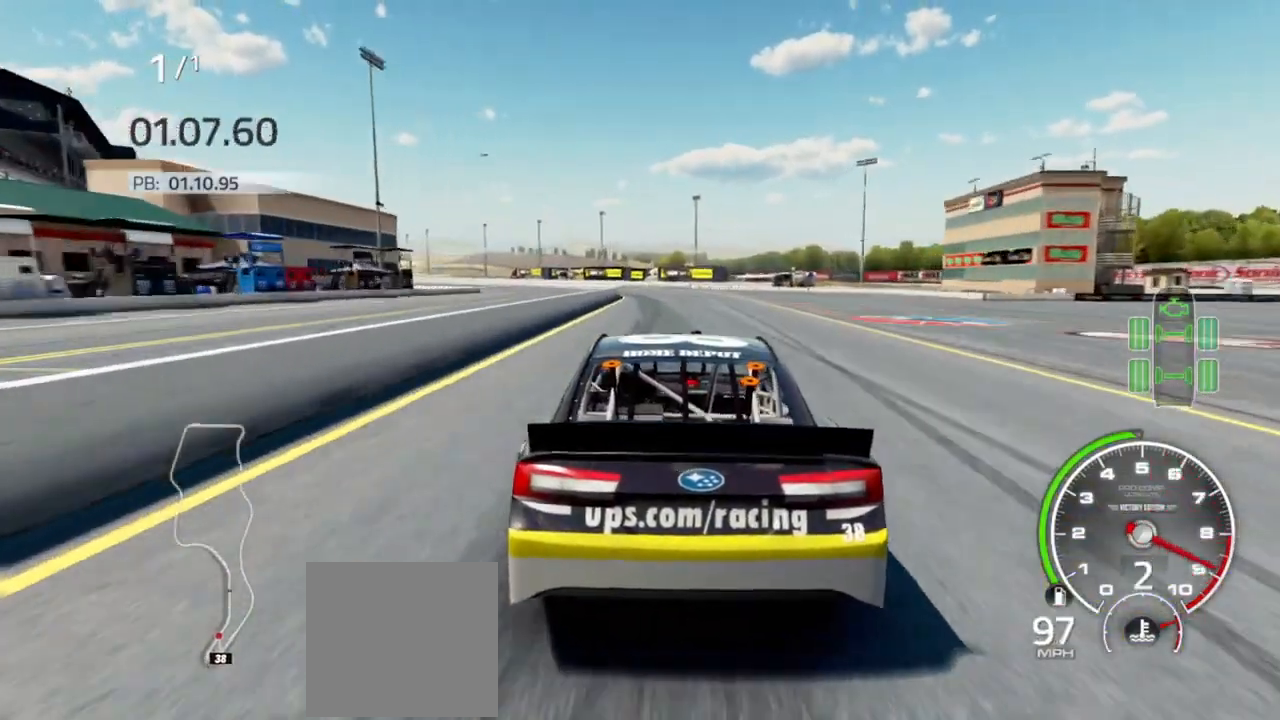
{"dt_ms": 500, "buttons": ["R2"], "left_stick": "center", "right_stick": "center", "events": [[100, "left_stick", "center"], [233, "left_stick", "left"], [367, "left_stick", "center"]]}
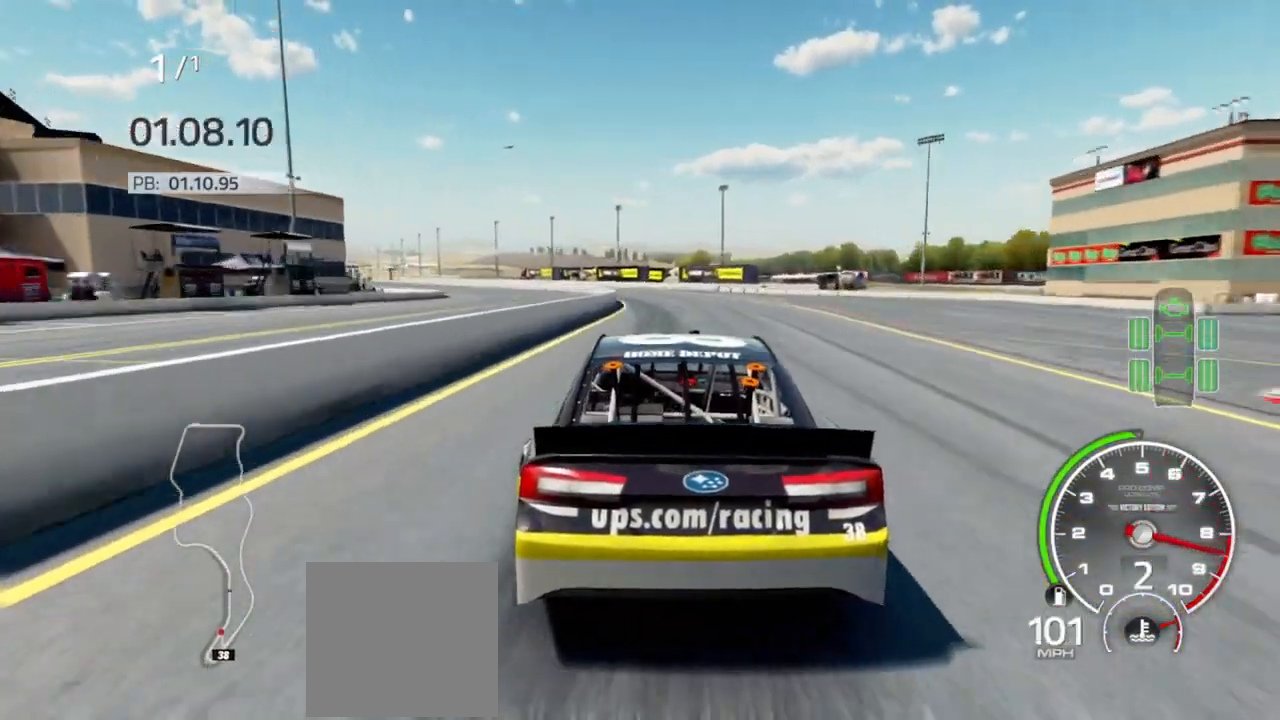
{"dt_ms": 500, "buttons": ["R2"], "left_stick": "left", "right_stick": "center", "events": [[100, "left_stick", "left"], [267, "left_stick", "center"], [400, "left_stick", "left"]]}
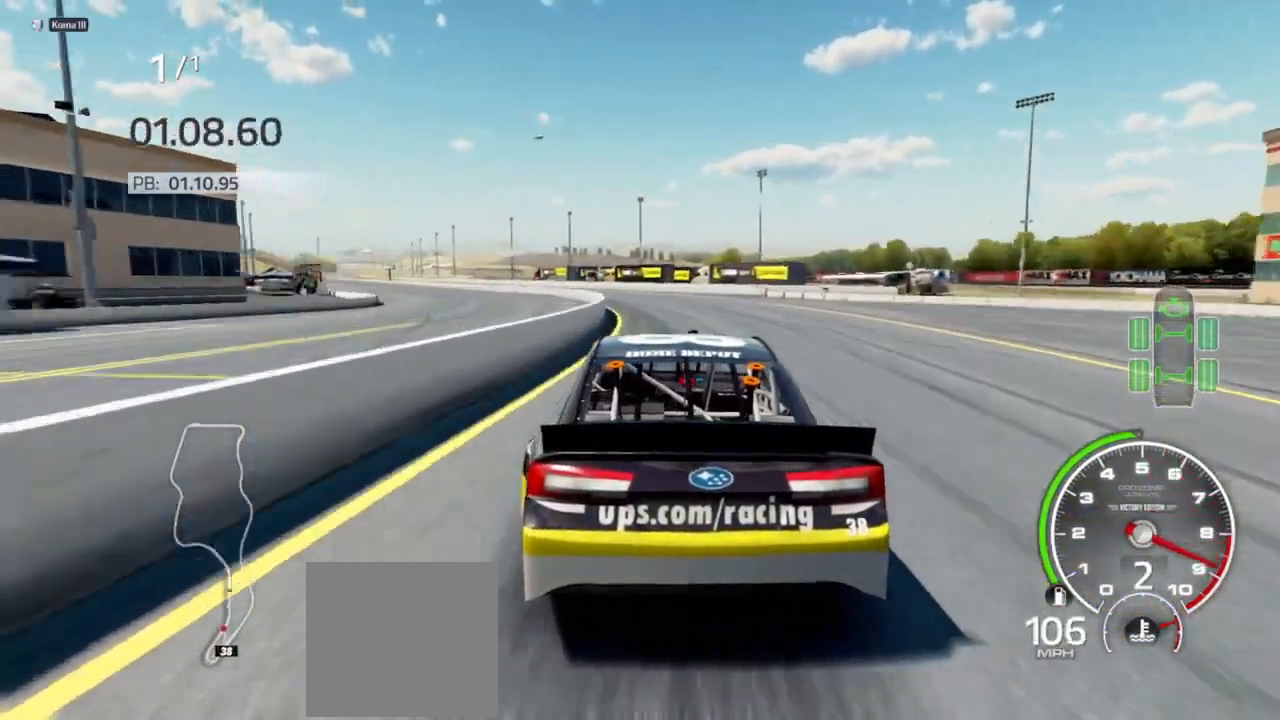
{"dt_ms": 500, "buttons": ["R2"], "left_stick": "center", "right_stick": "center"}
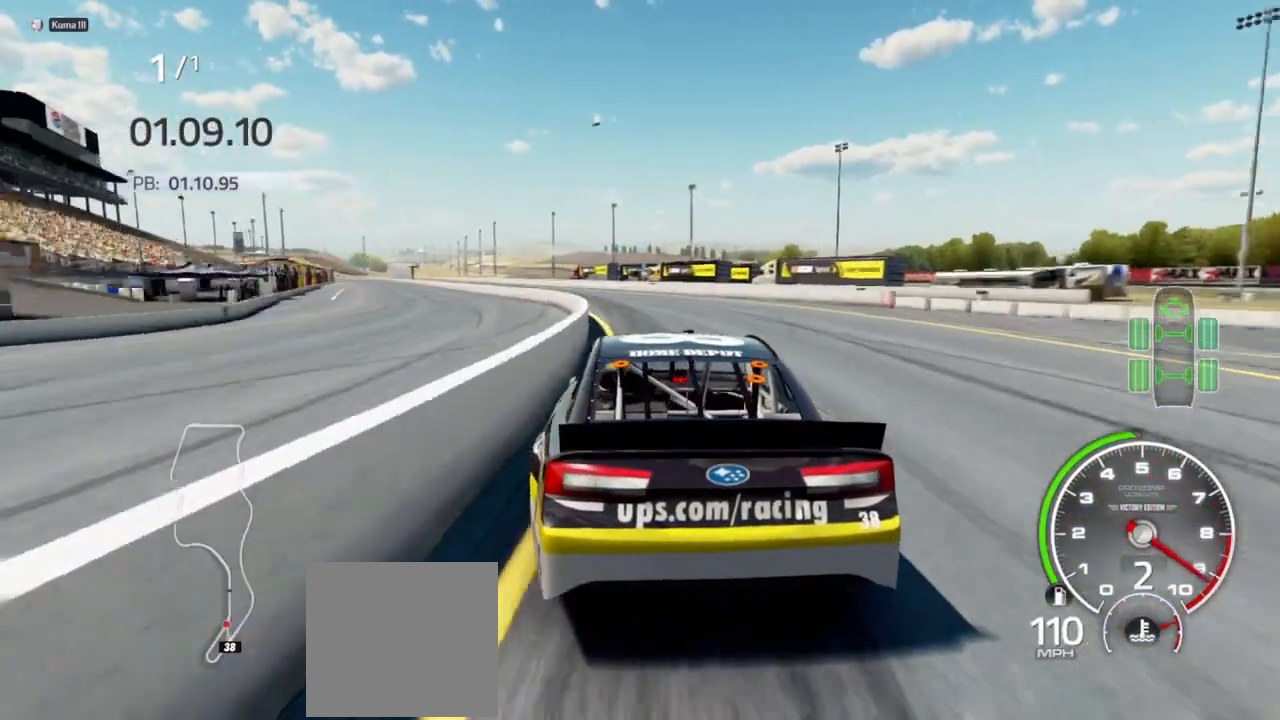
{"dt_ms": 500, "buttons": ["R2"], "left_stick": "left", "right_stick": "center", "events": [[133, "left_stick", "left"], [367, "left_stick", "center"], [433, "left_stick", "left"]]}
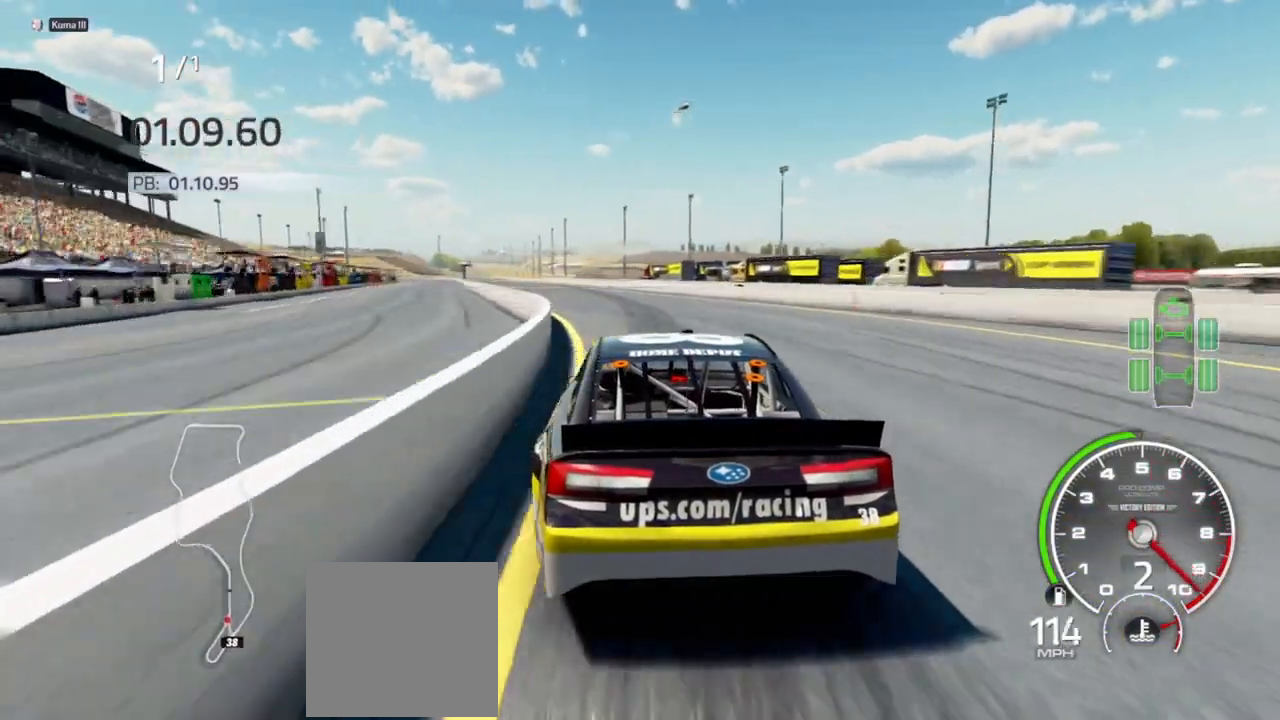
{"dt_ms": 500, "buttons": ["R2"], "left_stick": "left", "right_stick": "center"}
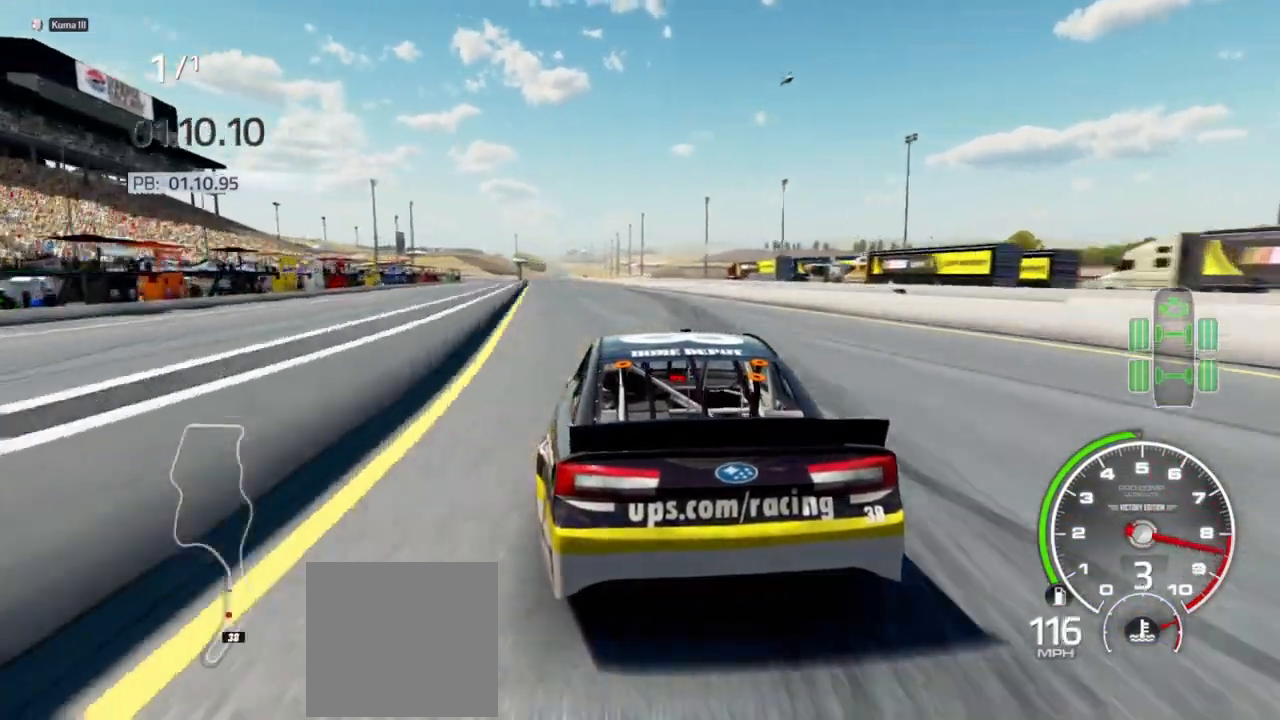
{"dt_ms": 500, "buttons": ["R2"], "left_stick": "center", "right_stick": "center", "events": [[133, "left_stick", "center"], [233, "left_stick", "left"], [333, "left_stick", "center"]]}
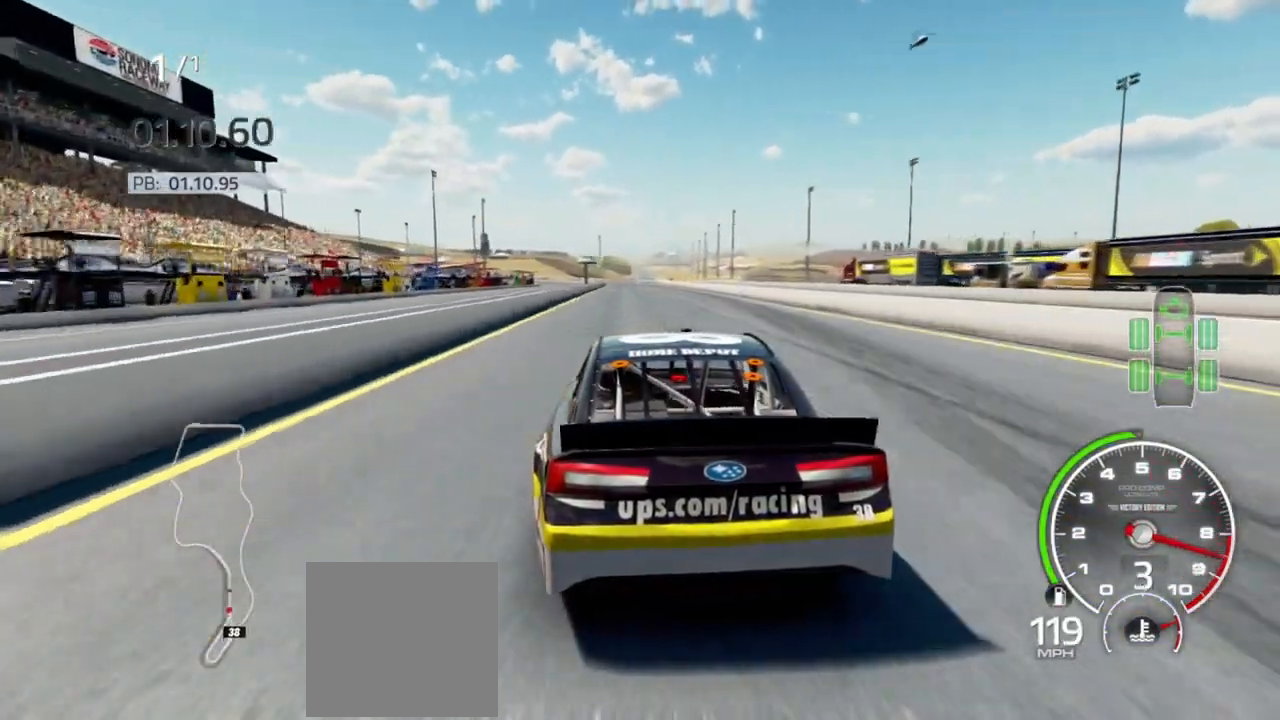
{"dt_ms": 500, "buttons": ["R2"], "left_stick": "center", "right_stick": "center", "events": []}
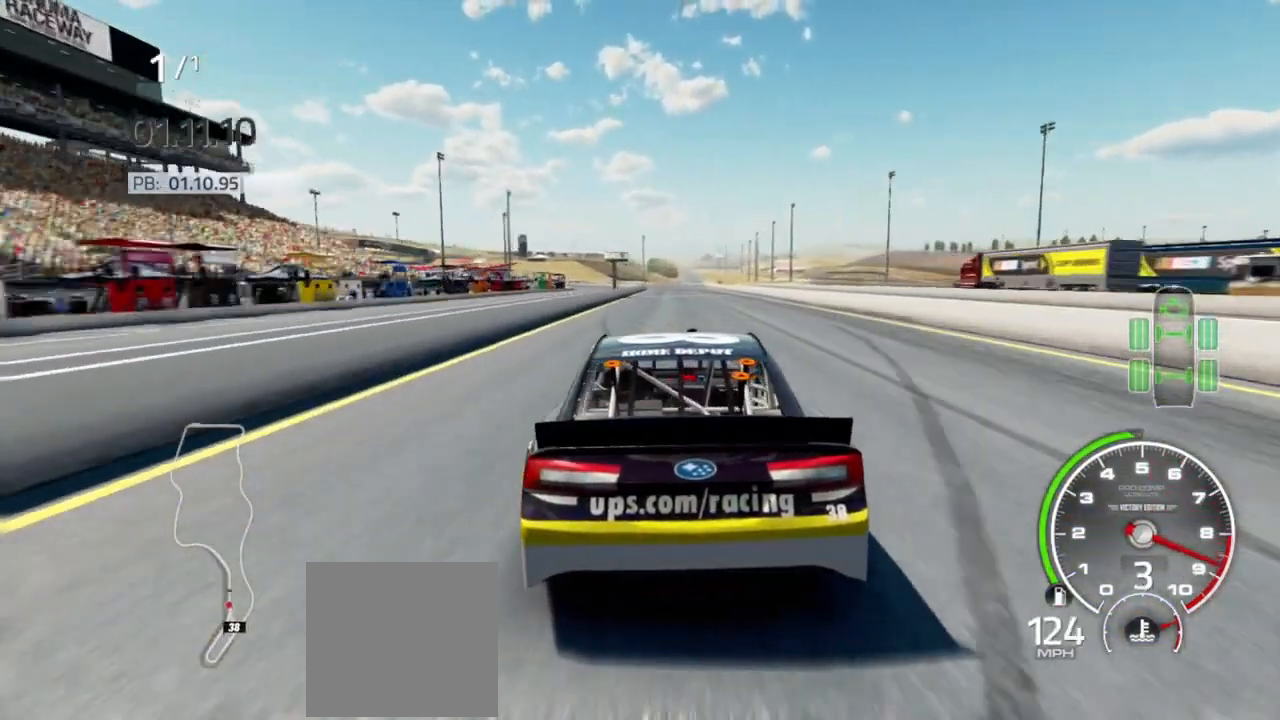
{"dt_ms": 500, "buttons": ["R2"], "left_stick": "center", "right_stick": "center", "events": []}
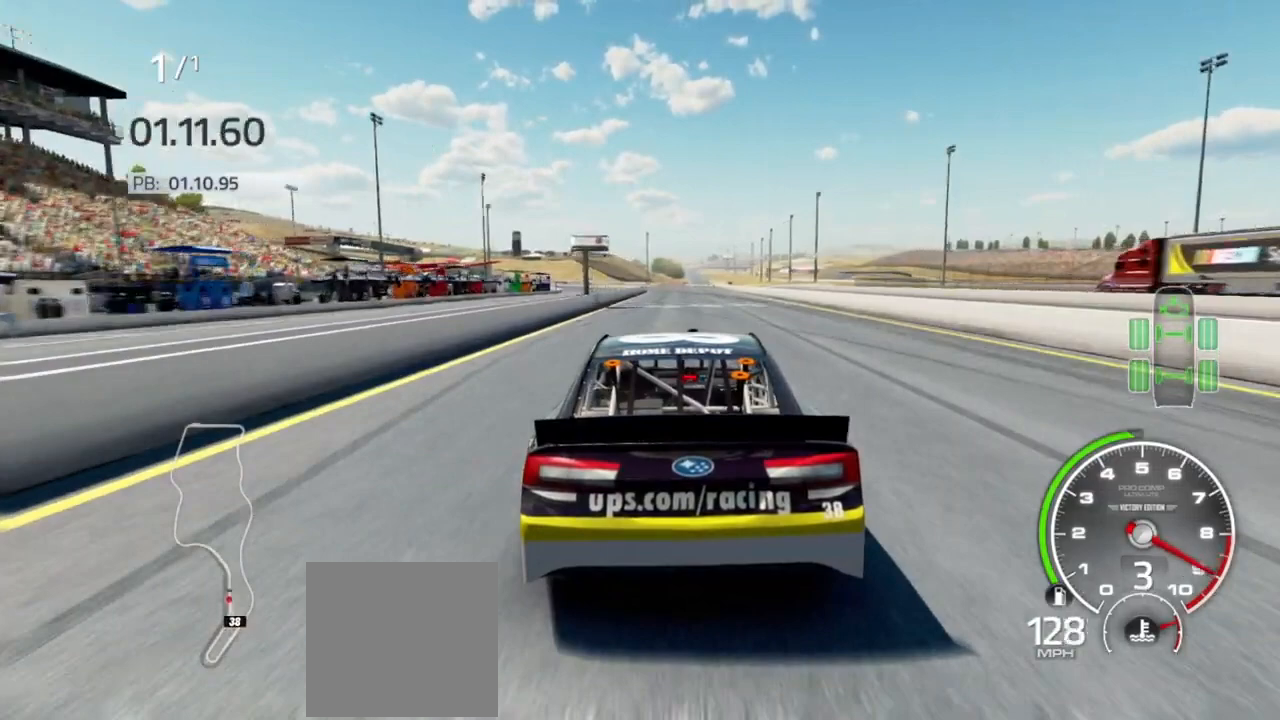
{"dt_ms": 500, "buttons": ["R2"], "left_stick": "center", "right_stick": "center", "events": []}
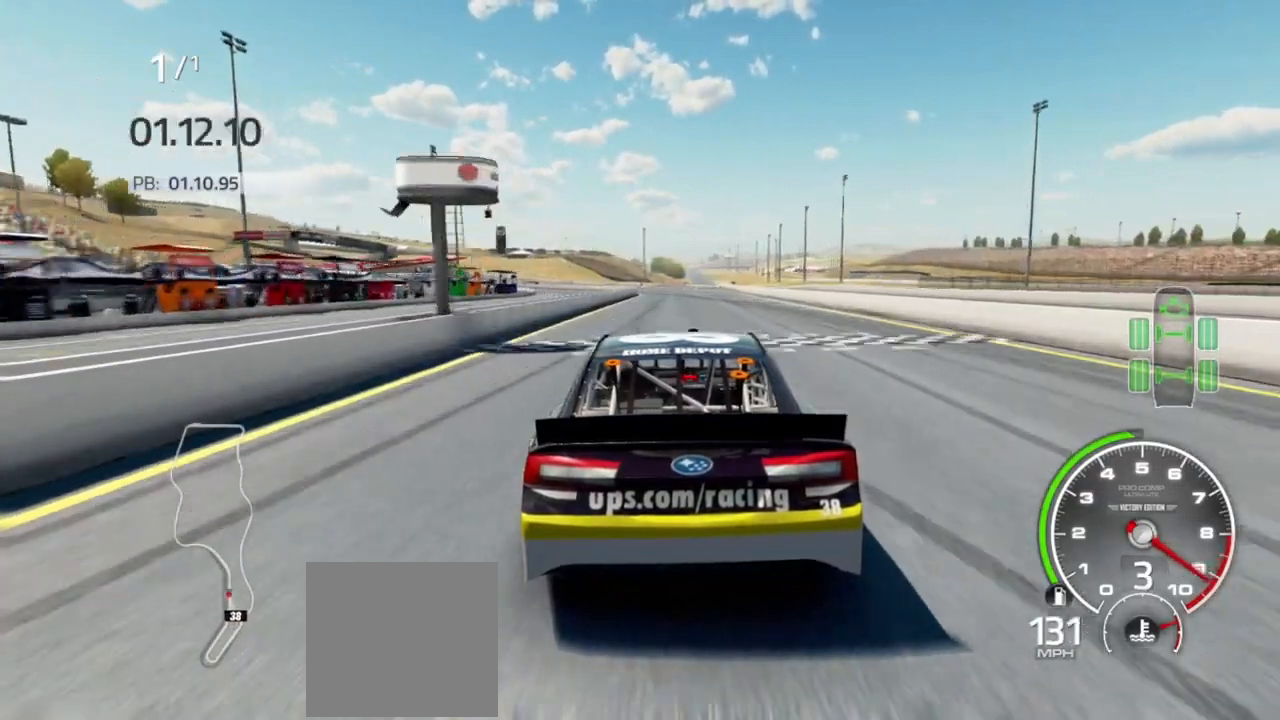
{"dt_ms": 500, "buttons": ["R2"], "left_stick": "center", "right_stick": "center", "events": []}
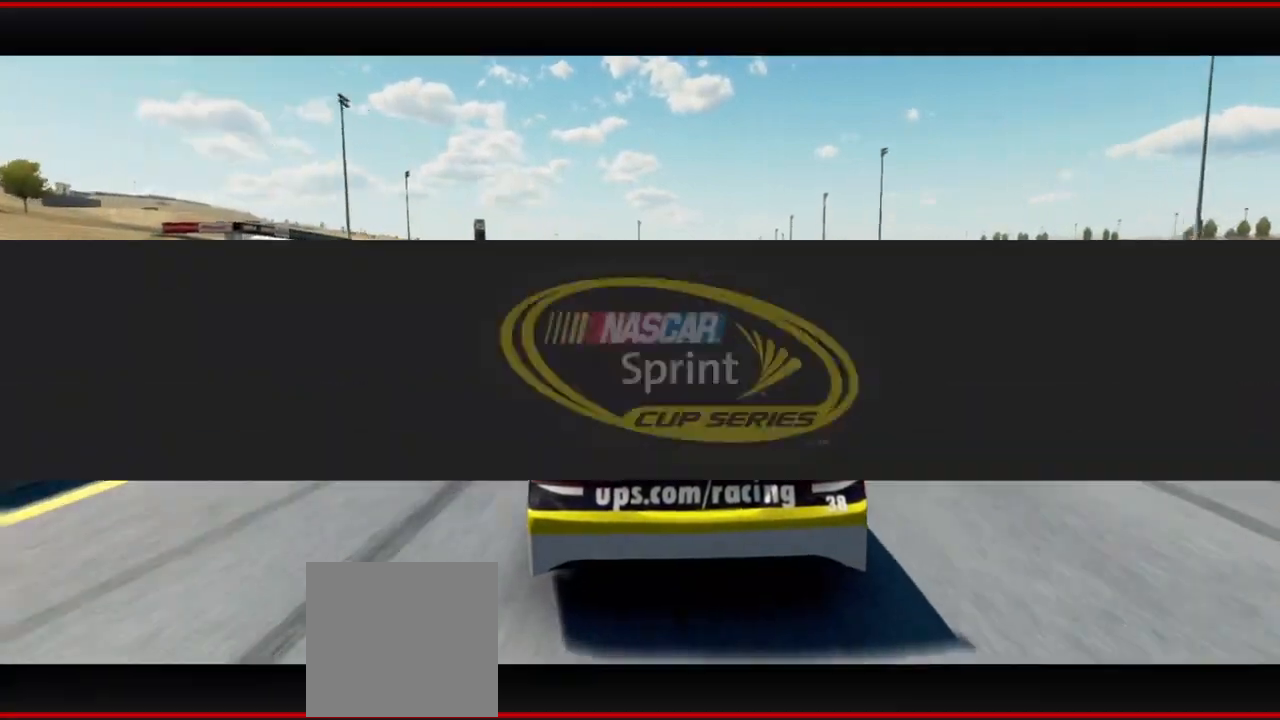
{"dt_ms": 500, "buttons": [], "left_stick": "center", "right_stick": "center", "events": [[133, "R2", "up"]]}